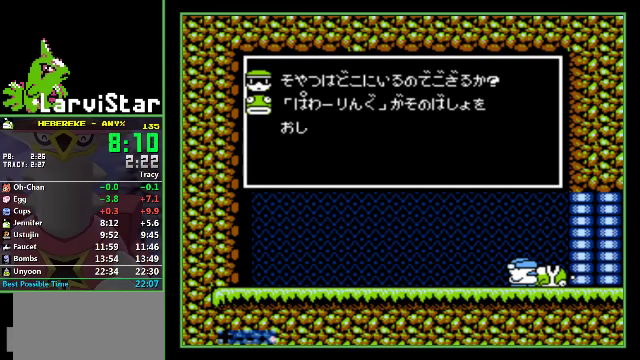
Gameplay with a controller (Nintendo layout); each line is a JSON object with the inputs held at the frame after it. "events" lists button and stick changes between this image and that frame as [ms after this image, input, new state], when the widget could be followed in between. Not read: L3 R3.
{"buttons": ["B"], "events": [[33, "B", "down"], [67, "B", "up"], [133, "A", "down"], [233, "A", "up"], [233, "B", "down"], [300, "A", "down"], [300, "B", "up"], [333, "A", "up"], [367, "B", "down"], [400, "A", "down"], [400, "B", "up"], [467, "A", "up"], [500, "B", "down"]]}
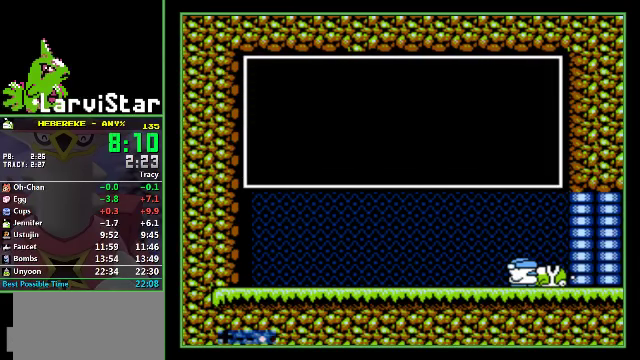
{"buttons": ["A"], "events": [[33, "A", "down"], [33, "B", "up"], [100, "A", "up"], [133, "B", "down"], [233, "B", "up"], [300, "B", "down"], [333, "A", "down"], [333, "B", "up"], [400, "A", "up"], [400, "B", "down"], [433, "B", "up"], [467, "A", "down"]]}
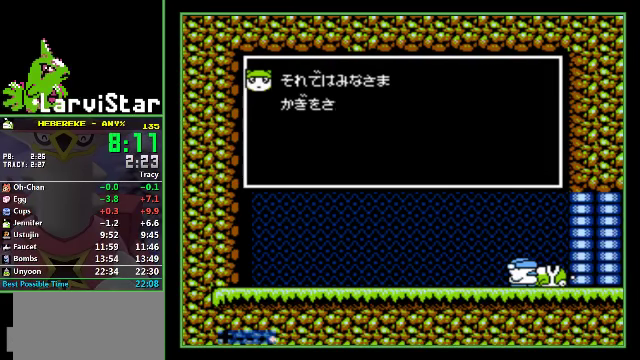
{"buttons": ["B"], "events": [[67, "A", "up"], [133, "A", "down"], [367, "A", "up"], [433, "A", "down"], [500, "A", "up"], [500, "B", "down"]]}
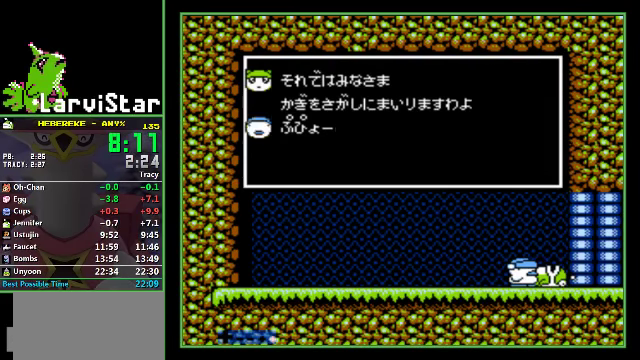
{"buttons": ["B"], "events": [[67, "B", "up"], [100, "A", "down"], [200, "A", "up"], [300, "B", "down"], [367, "B", "up"], [400, "A", "down"], [467, "A", "up"], [467, "B", "down"]]}
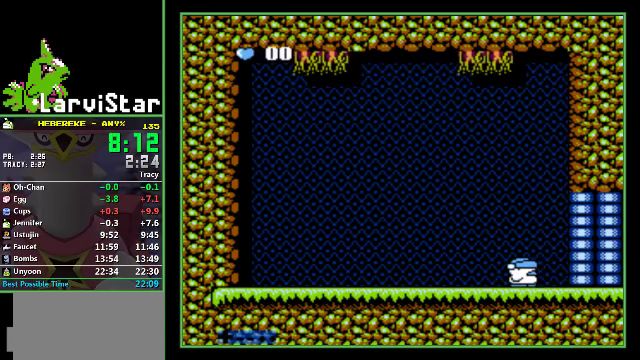
{"buttons": [], "events": [[33, "B", "up"], [100, "B", "down"], [167, "B", "up"], [200, "A", "down"], [400, "A", "up"], [400, "B", "down"], [467, "B", "up"]]}
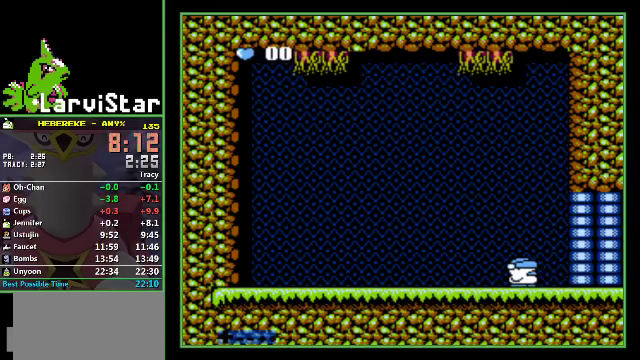
{"buttons": [], "events": []}
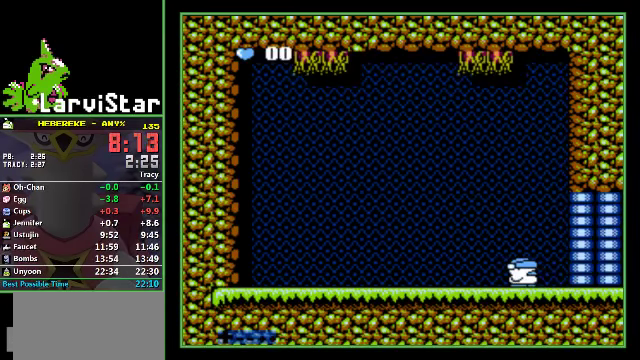
{"buttons": ["DPAD_RIGHT"], "events": [[433, "DPAD_RIGHT", "down"]]}
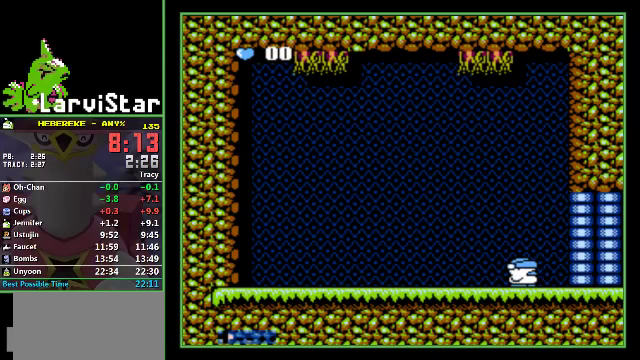
{"buttons": ["DPAD_RIGHT"], "events": []}
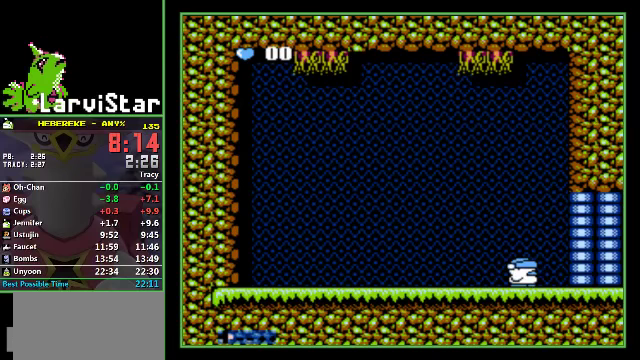
{"buttons": ["DPAD_RIGHT"], "events": []}
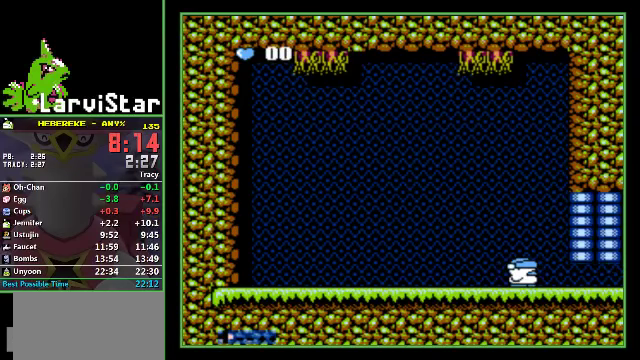
{"buttons": ["DPAD_RIGHT"], "events": []}
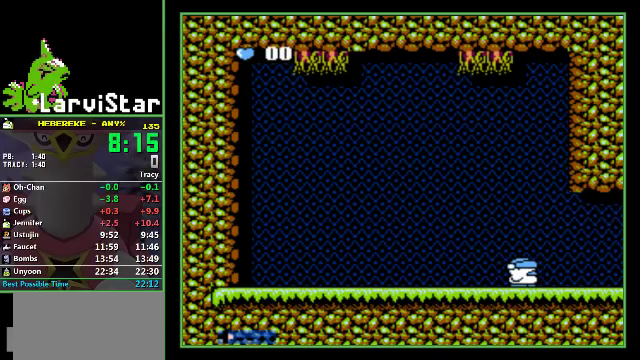
{"buttons": ["DPAD_RIGHT"], "events": []}
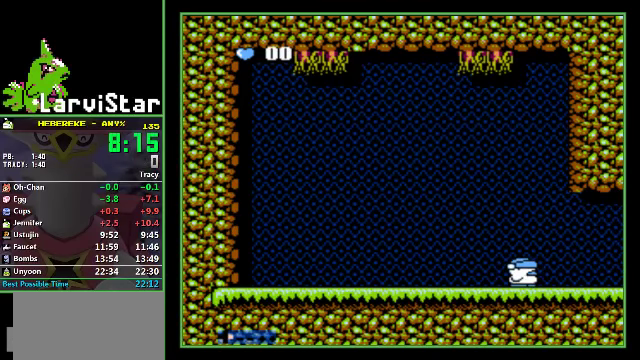
{"buttons": ["DPAD_RIGHT"], "events": []}
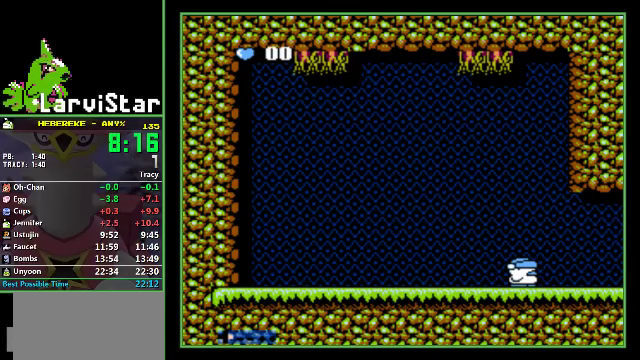
{"buttons": ["DPAD_RIGHT"], "events": []}
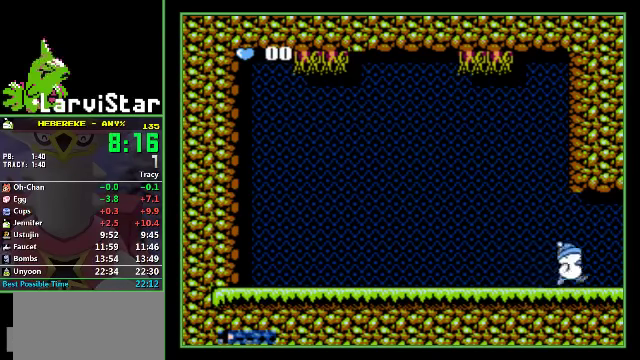
{"buttons": ["DPAD_RIGHT"], "events": []}
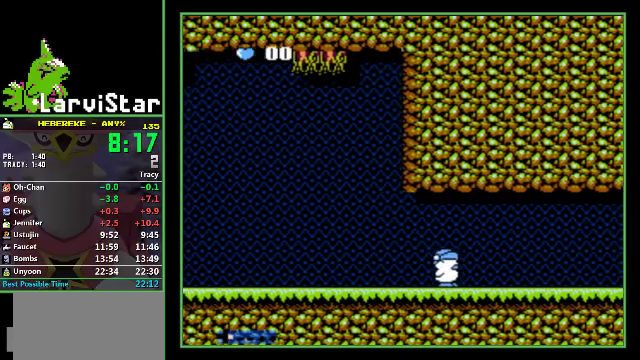
{"buttons": ["DPAD_RIGHT"], "events": []}
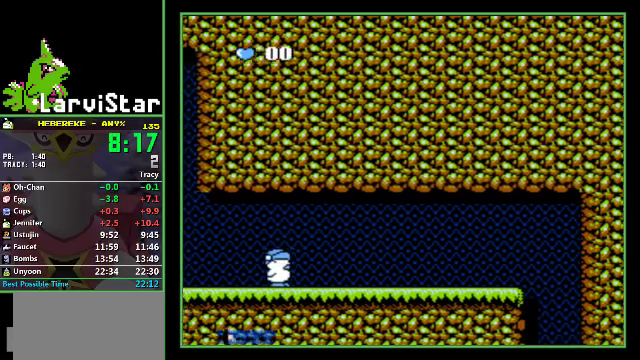
{"buttons": ["DPAD_RIGHT"], "events": []}
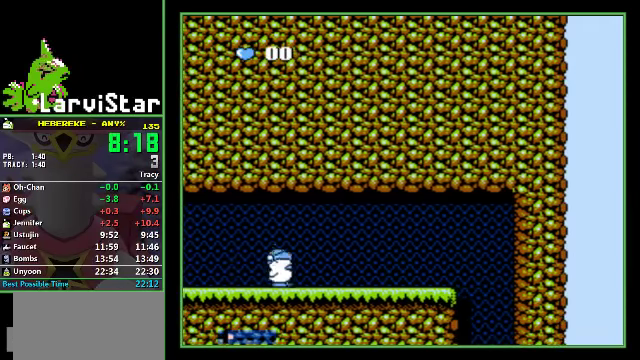
{"buttons": ["DPAD_RIGHT"], "events": []}
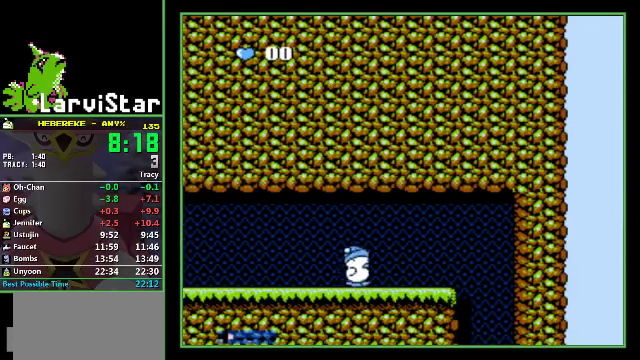
{"buttons": ["DPAD_RIGHT"], "events": [[300, "A", "down"], [367, "A", "up"]]}
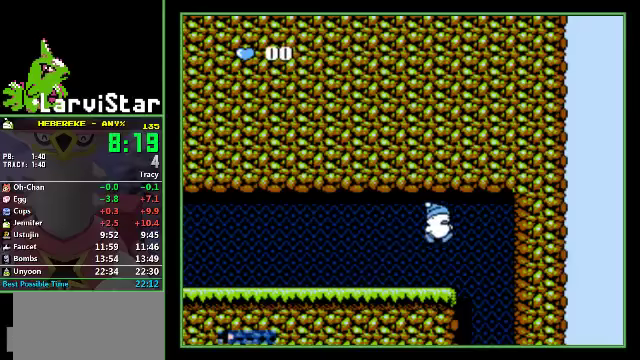
{"buttons": [], "events": [[334, "DPAD_RIGHT", "up"]]}
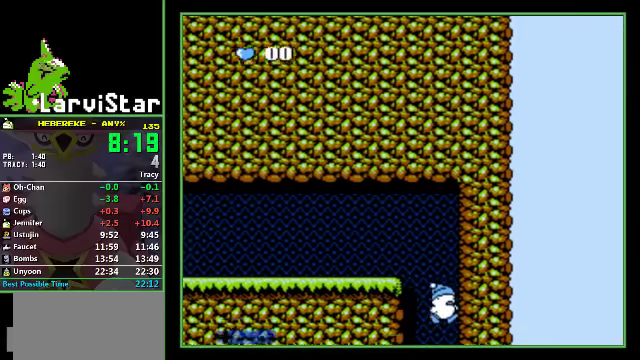
{"buttons": [], "events": []}
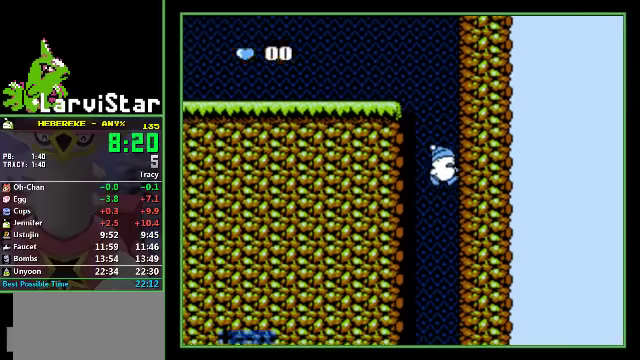
{"buttons": [], "events": []}
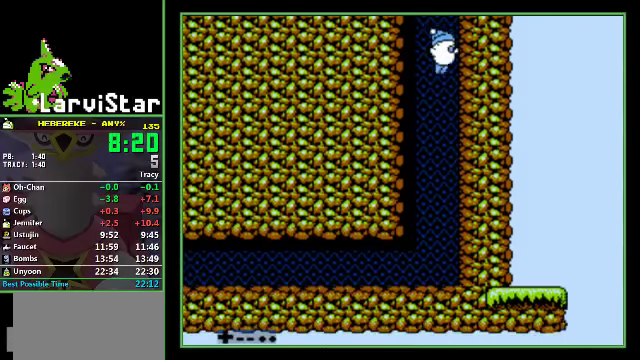
{"buttons": ["DPAD_LEFT"], "events": [[267, "DPAD_LEFT", "down"]]}
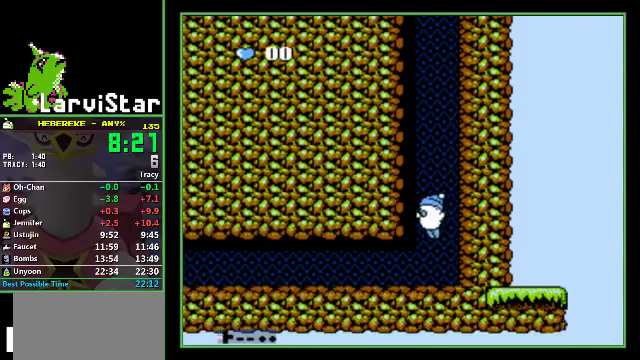
{"buttons": ["DPAD_LEFT"], "events": []}
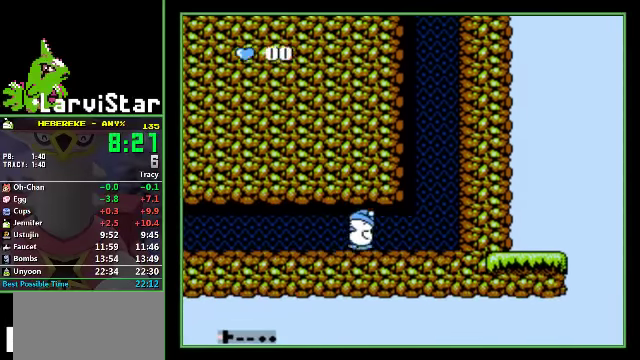
{"buttons": ["DPAD_LEFT"], "events": []}